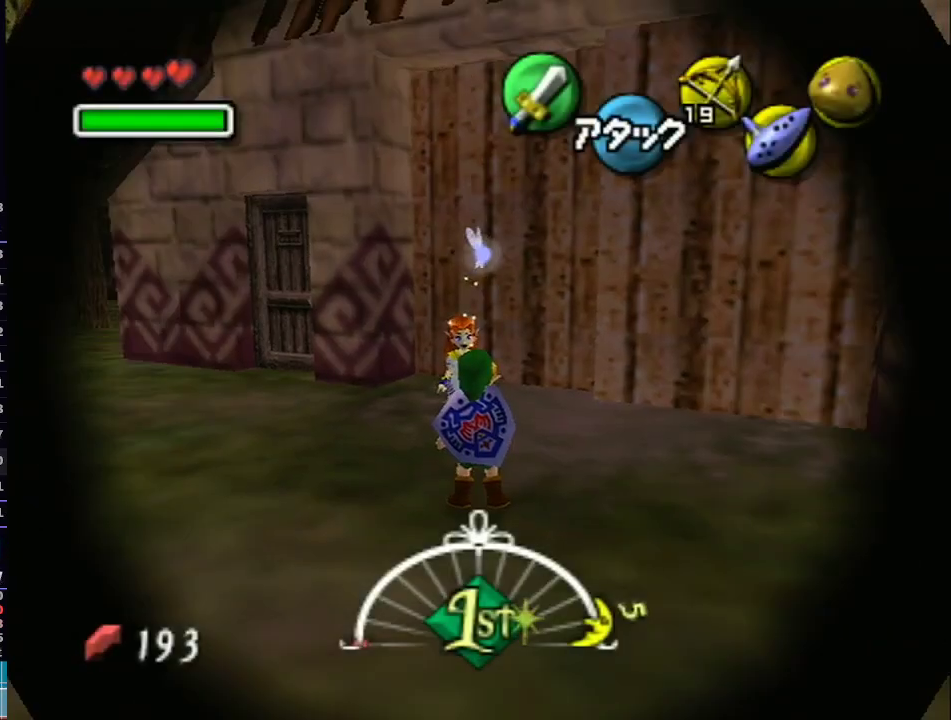
Gameplay with a controller (Nintendo layout); each line is a JSON object with the inputs held at the frame after it. "events" lists button and stick changes between this image and that frame as [ms after this image, input, new state], when the widget could be followed in between. Not read: L3 R3.
{"buttons": ["A"], "left_stick": "center", "right_stick": "center", "events": [[67, "A", "down"], [167, "A", "up"], [283, "A", "down"], [317, "A", "up"], [417, "A", "down"]]}
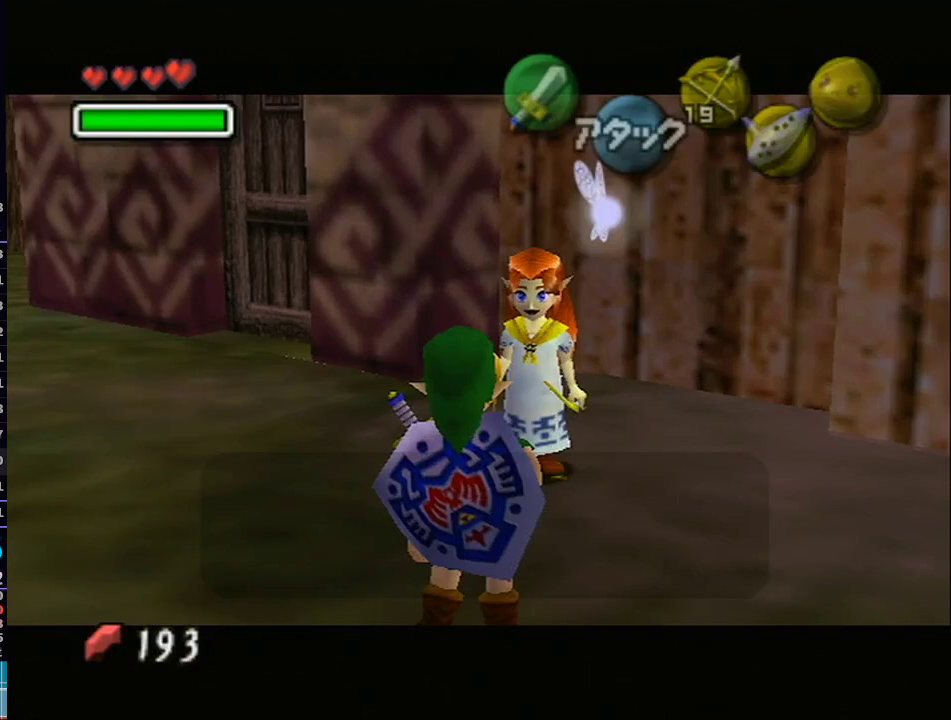
{"buttons": [], "left_stick": "center", "right_stick": "center", "events": [[17, "A", "up"], [167, "A", "down"], [233, "B", "down"], [283, "A", "up"], [283, "B", "up"], [317, "B", "down"], [350, "A", "down"], [383, "B", "up"], [417, "A", "up"], [417, "B", "down"], [467, "B", "up"]]}
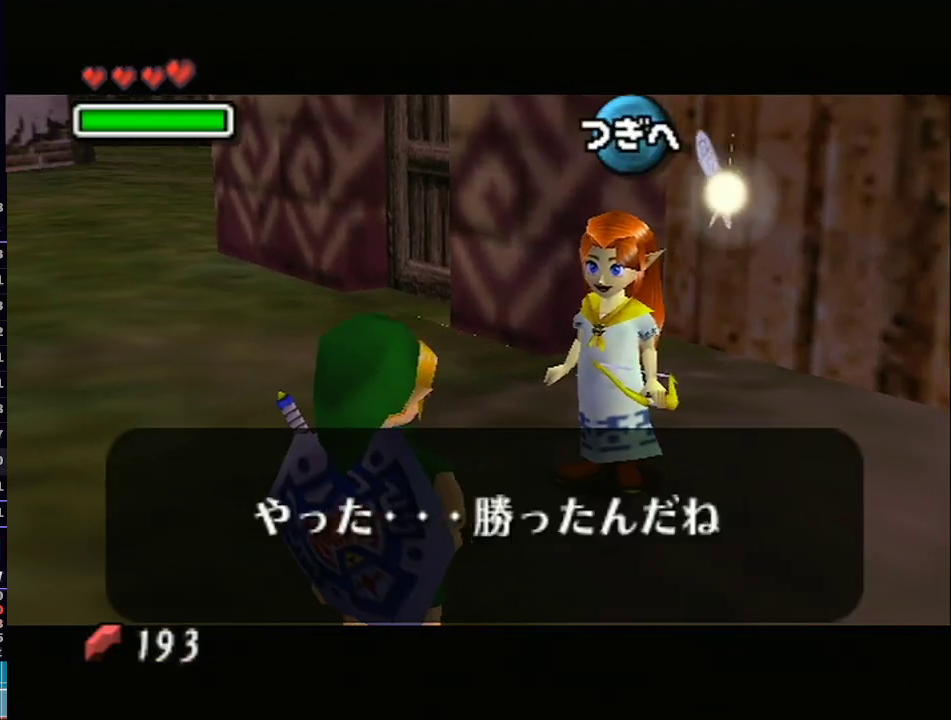
{"buttons": ["A"], "left_stick": "center", "right_stick": "center", "events": [[50, "B", "down"], [67, "A", "down"], [67, "B", "up"], [117, "A", "up"], [133, "B", "down"], [183, "A", "down"], [200, "B", "up"], [250, "A", "up"], [250, "B", "down"], [300, "B", "up"], [317, "A", "down"], [350, "B", "down"], [417, "A", "up"], [417, "B", "up"], [450, "B", "down"], [483, "A", "down"], [483, "B", "up"]]}
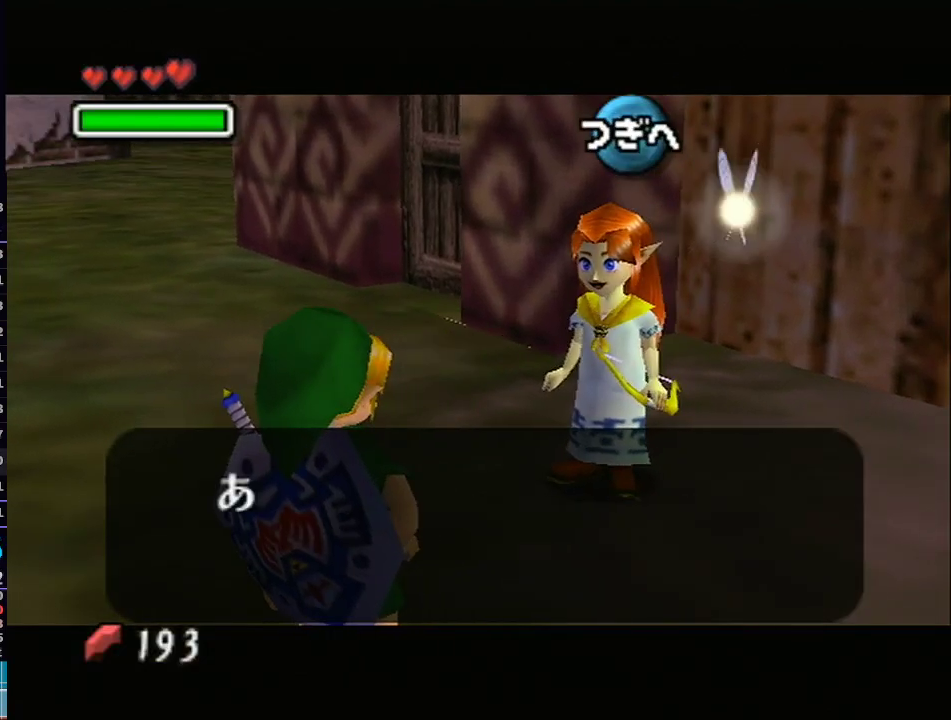
{"buttons": ["B"], "left_stick": "center", "right_stick": "center", "events": [[67, "A", "up"], [67, "B", "down"], [100, "B", "up"], [167, "B", "down"], [200, "A", "down"], [233, "B", "up"], [267, "A", "up"], [267, "B", "down"], [317, "B", "up"], [500, "B", "down"]]}
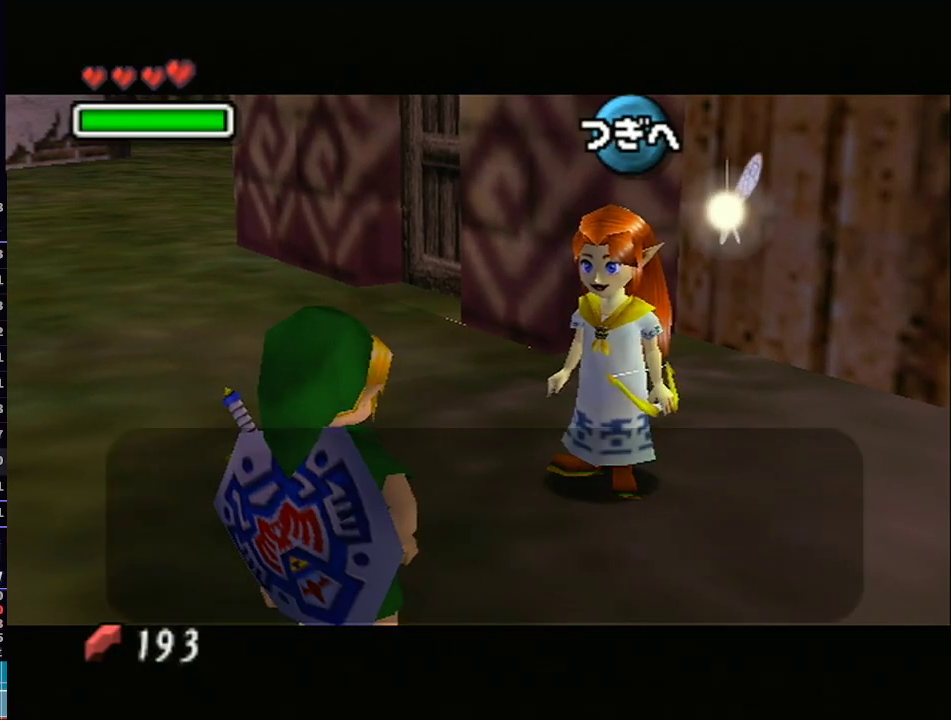
{"buttons": ["A", "B"], "left_stick": "center", "right_stick": "center", "events": [[33, "B", "up"], [100, "B", "down"], [133, "B", "up"], [200, "A", "down"], [200, "B", "down"], [217, "A", "up"], [217, "B", "up"], [283, "A", "down"], [283, "B", "down"], [350, "A", "up"], [350, "R1", "down"], [383, "B", "up"], [383, "R1", "up"], [417, "A", "down"], [417, "B", "down"], [450, "A", "up"], [450, "B", "up"], [483, "A", "down"], [483, "B", "down"]]}
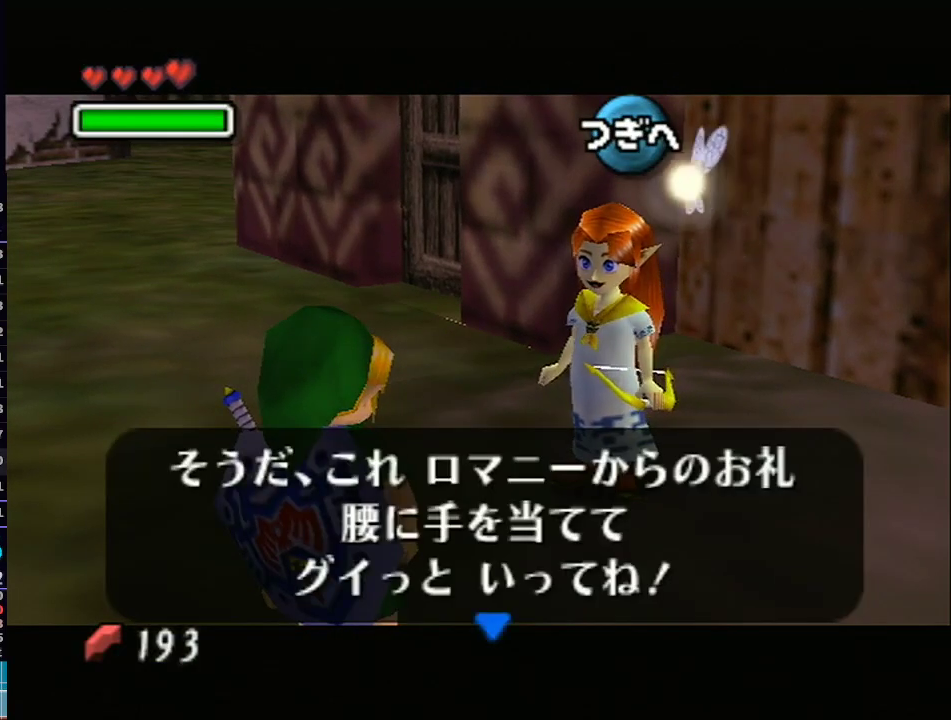
{"buttons": [], "left_stick": "center", "right_stick": "center", "events": [[50, "A", "up"], [50, "B", "up"], [100, "B", "down"], [167, "B", "up"], [233, "A", "down"], [233, "B", "down"], [250, "A", "up"], [250, "B", "up"], [317, "A", "down"], [317, "B", "down"], [350, "A", "up"], [350, "B", "up"], [450, "A", "down"], [450, "B", "down"], [483, "A", "up"], [483, "B", "up"]]}
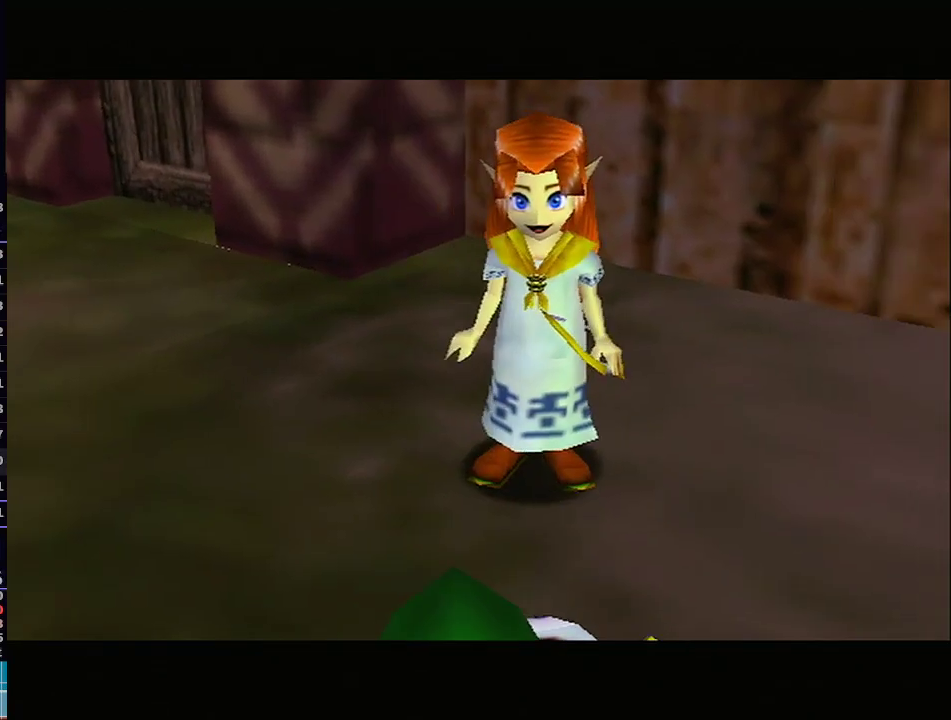
{"buttons": [], "left_stick": "center", "right_stick": "center", "events": [[33, "A", "down"], [33, "B", "down"], [67, "A", "up"], [67, "B", "up"], [167, "A", "down"], [167, "B", "down"], [200, "A", "up"], [200, "B", "up"], [250, "B", "down"], [283, "B", "up"], [383, "B", "down"], [417, "B", "up"]]}
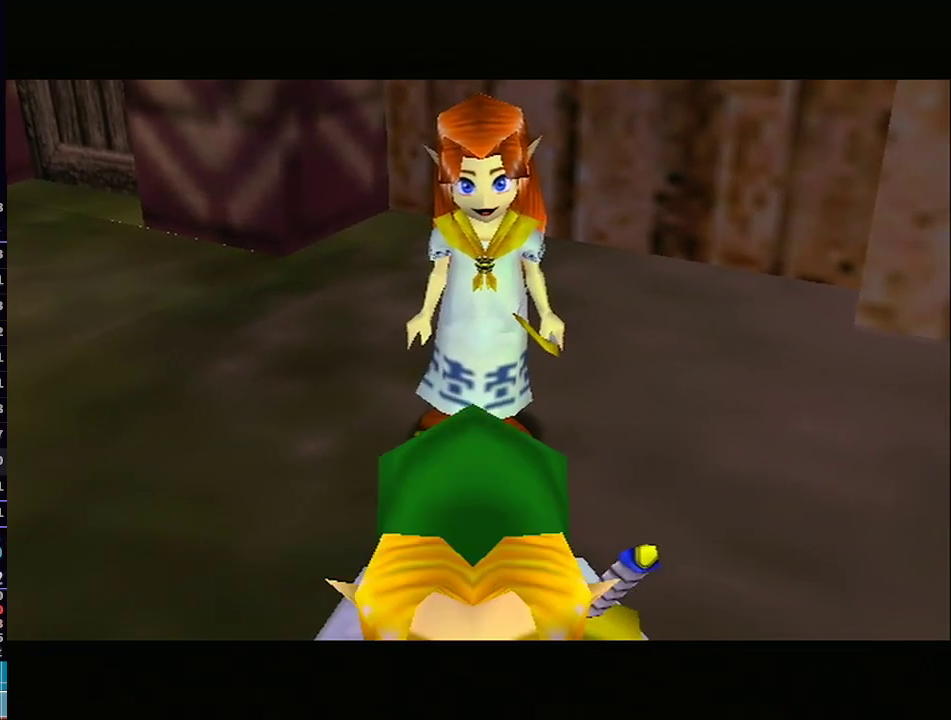
{"buttons": [], "left_stick": "center", "right_stick": "center", "events": []}
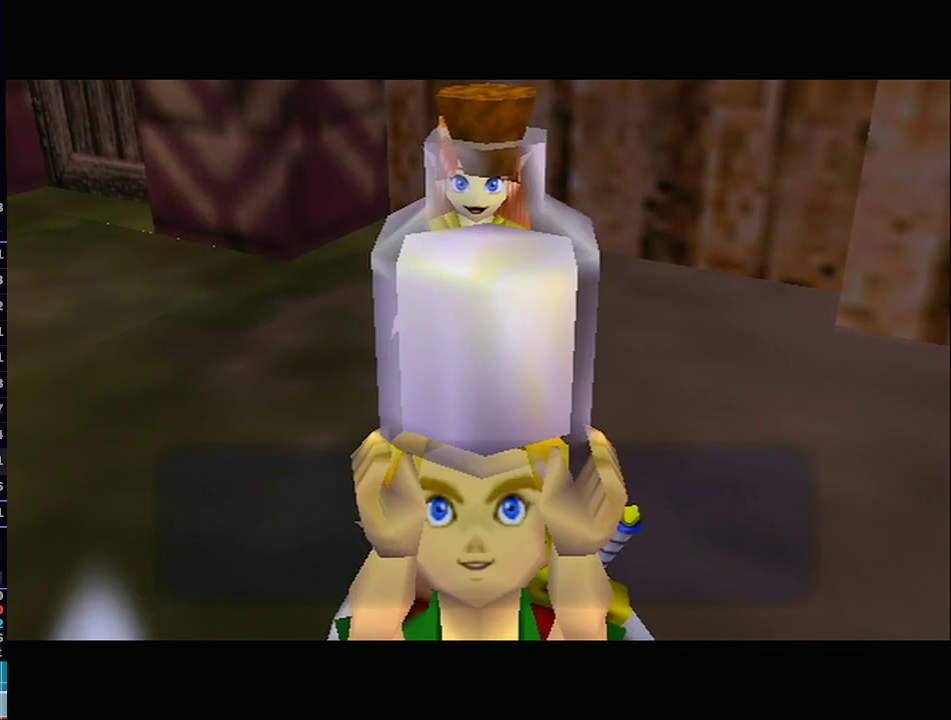
{"buttons": ["R1"], "left_stick": "center", "right_stick": "down-left", "events": [[250, "B", "down"], [317, "B", "up"], [350, "B", "down"], [383, "B", "up"], [450, "B", "down"], [500, "B", "up"], [500, "R1", "down"], [500, "right_stick", "down-left"]]}
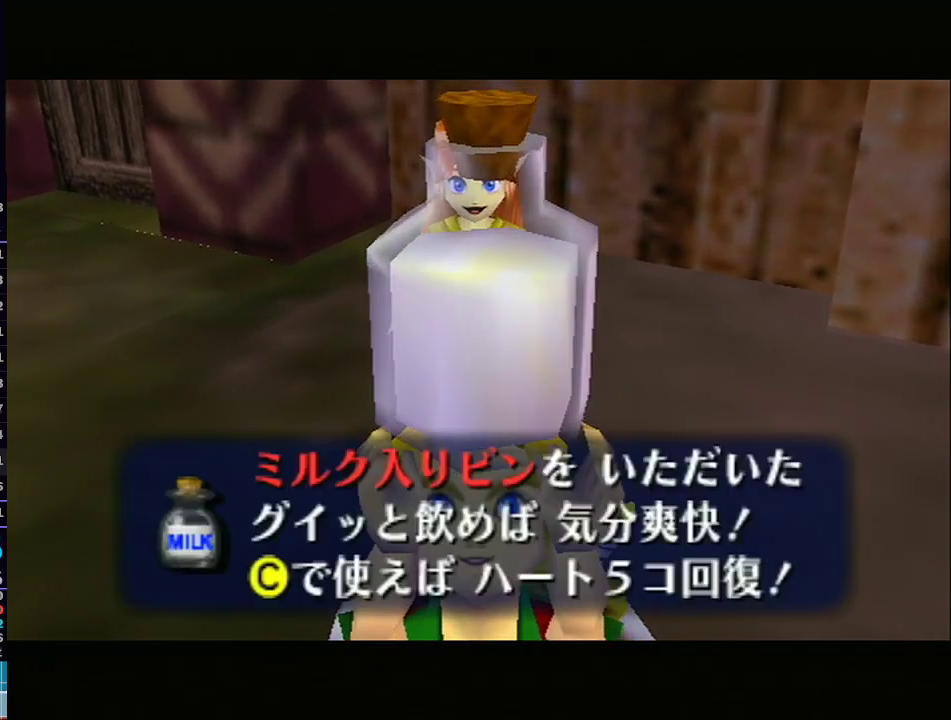
{"buttons": [], "left_stick": "center", "right_stick": "center", "events": [[50, "R1", "up"], [50, "right_stick", "center"], [67, "B", "down"], [133, "B", "up"], [167, "B", "down"], [233, "B", "up"], [283, "B", "down"], [350, "B", "up"], [417, "B", "down"], [450, "B", "up"]]}
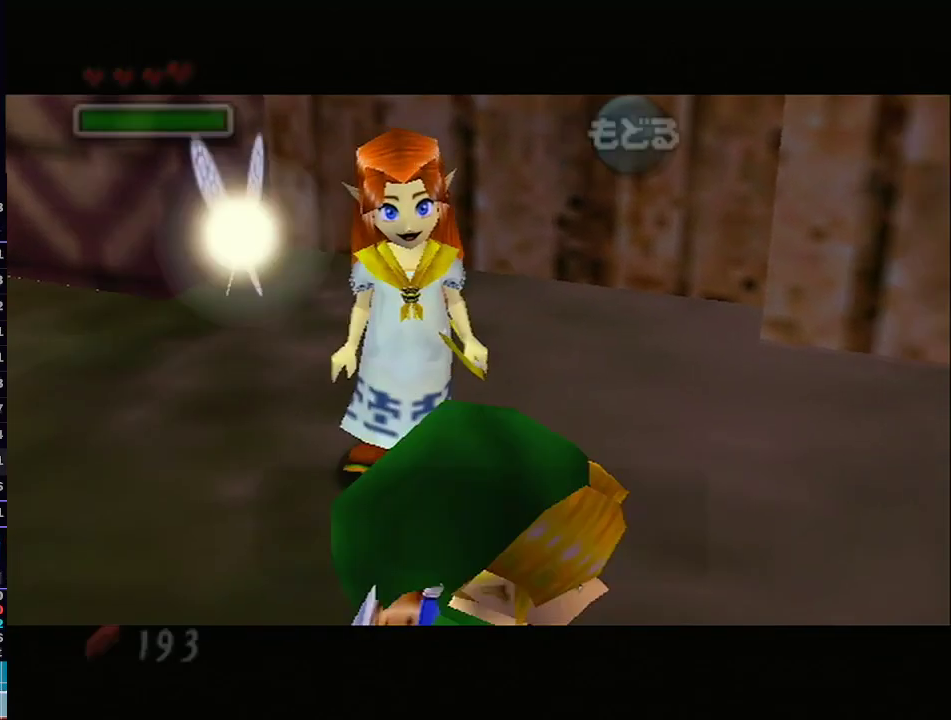
{"buttons": [], "left_stick": "center", "right_stick": "center", "events": [[33, "B", "down"], [67, "B", "up"], [250, "B", "down"], [317, "B", "up"]]}
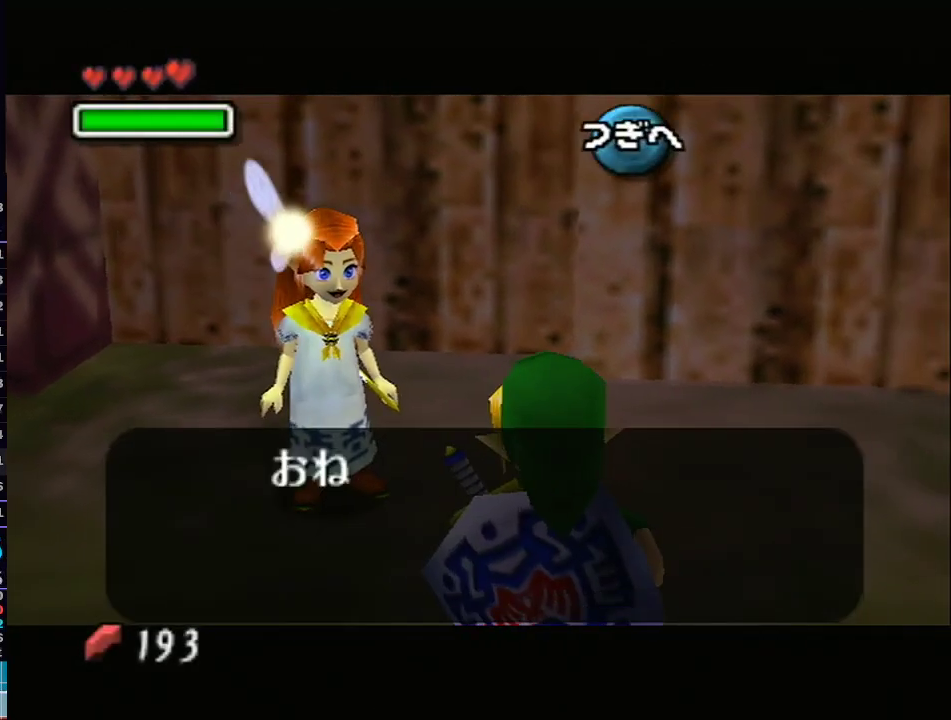
{"buttons": ["B"], "left_stick": "center", "right_stick": "center", "events": [[217, "B", "down"], [267, "B", "up"], [300, "B", "down"], [350, "B", "up"], [417, "B", "down"], [467, "B", "up"], [500, "B", "down"]]}
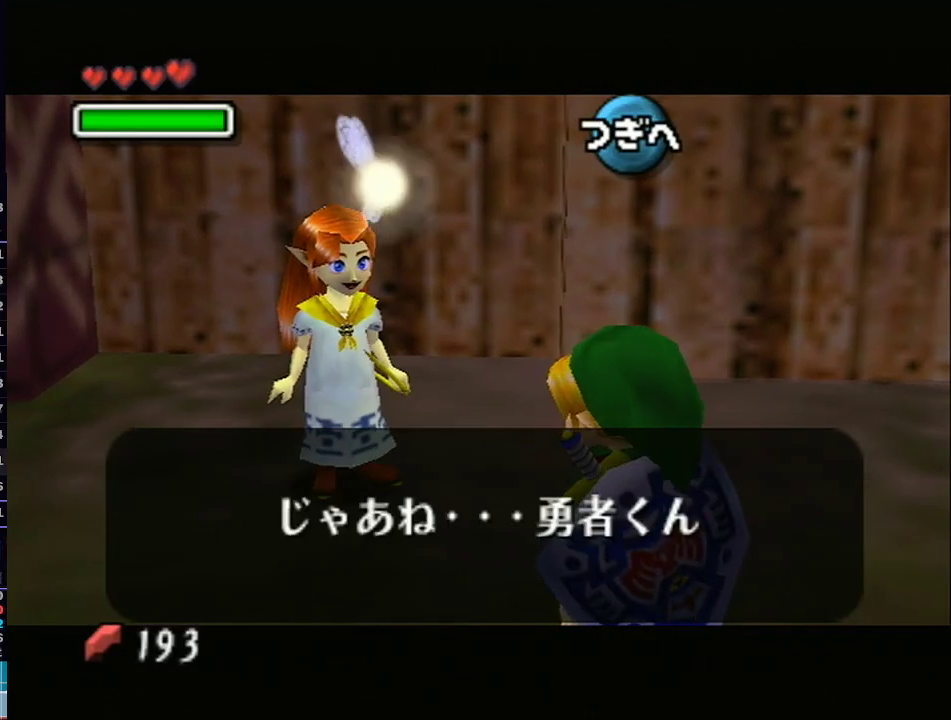
{"buttons": ["B"], "left_stick": "center", "right_stick": "center", "events": [[100, "B", "up"], [133, "B", "down"], [183, "B", "up"], [267, "B", "down"], [300, "B", "up"], [383, "B", "down"], [417, "B", "up"], [483, "B", "down"]]}
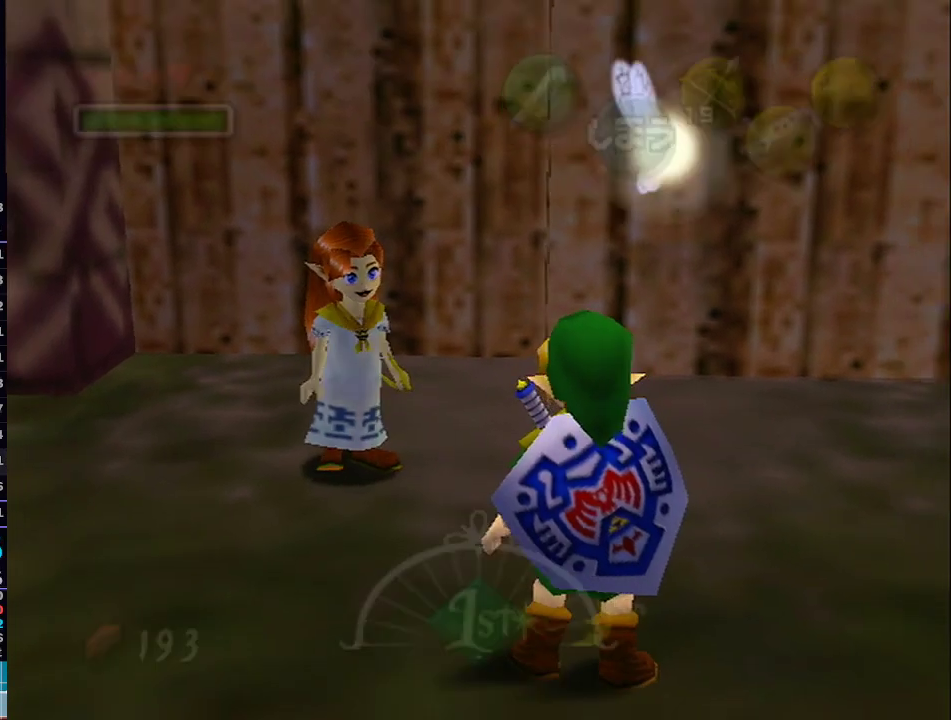
{"buttons": [], "left_stick": "center", "right_stick": "center", "events": [[50, "B", "up"], [100, "B", "down"], [167, "B", "up"], [233, "B", "down"], [283, "B", "up"], [350, "B", "down"], [417, "B", "up"], [450, "B", "down"], [500, "B", "up"]]}
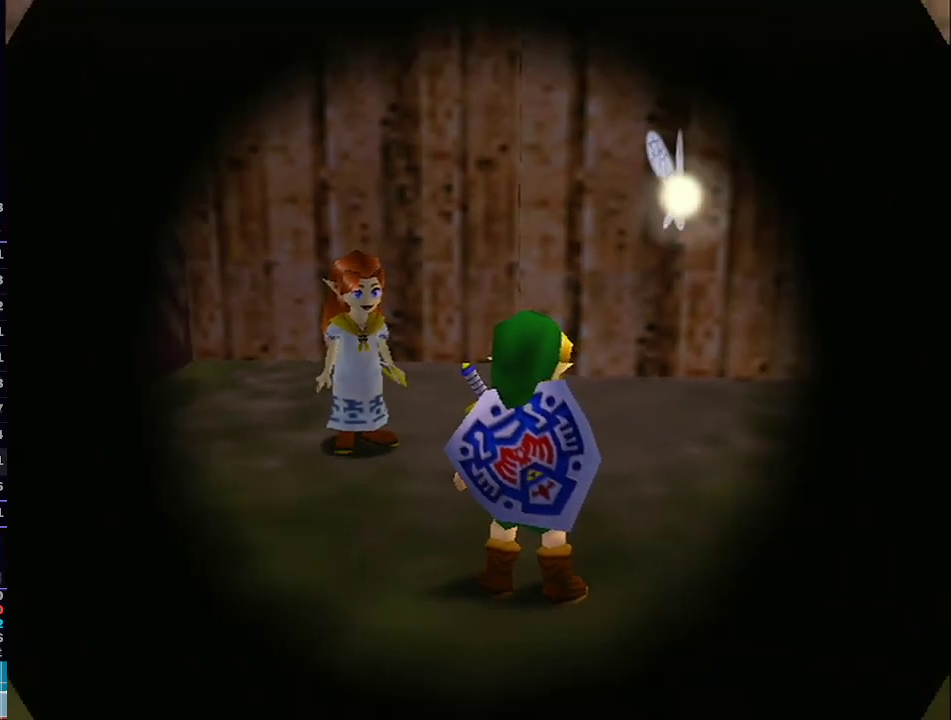
{"buttons": [], "left_stick": "center", "right_stick": "center", "events": [[67, "B", "down"], [133, "B", "up"], [200, "B", "down"], [233, "B", "up"]]}
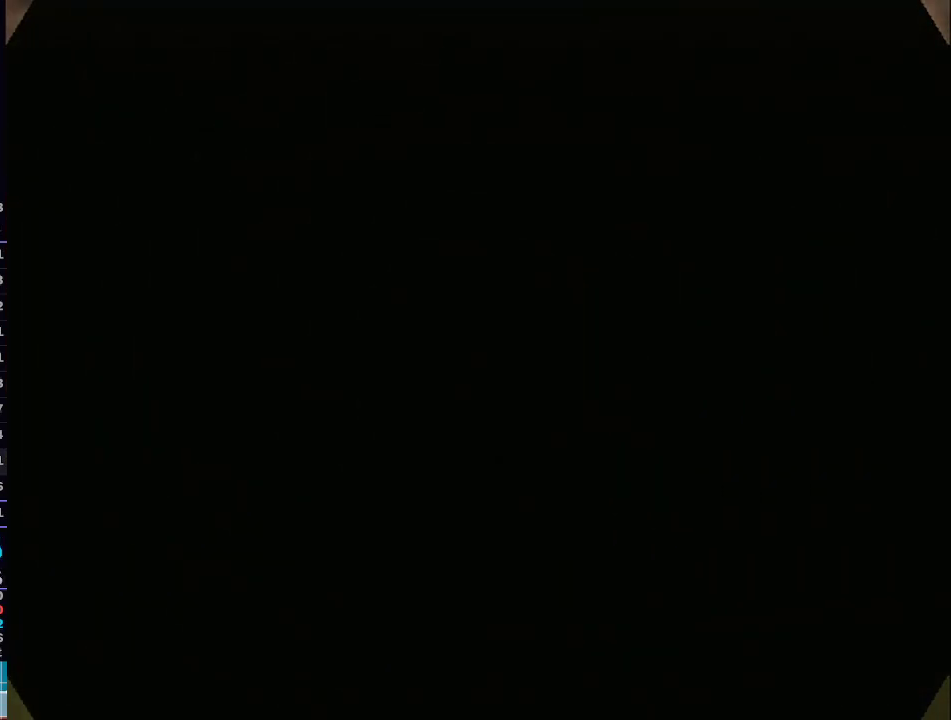
{"buttons": [], "left_stick": "center", "right_stick": "center", "events": []}
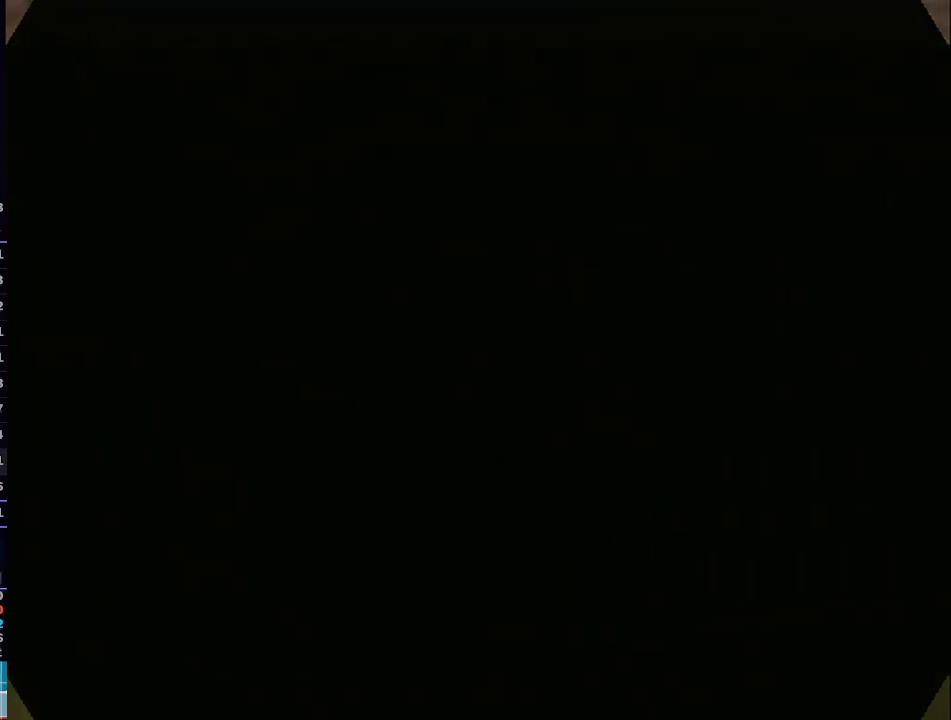
{"buttons": [], "left_stick": "center", "right_stick": "center", "events": []}
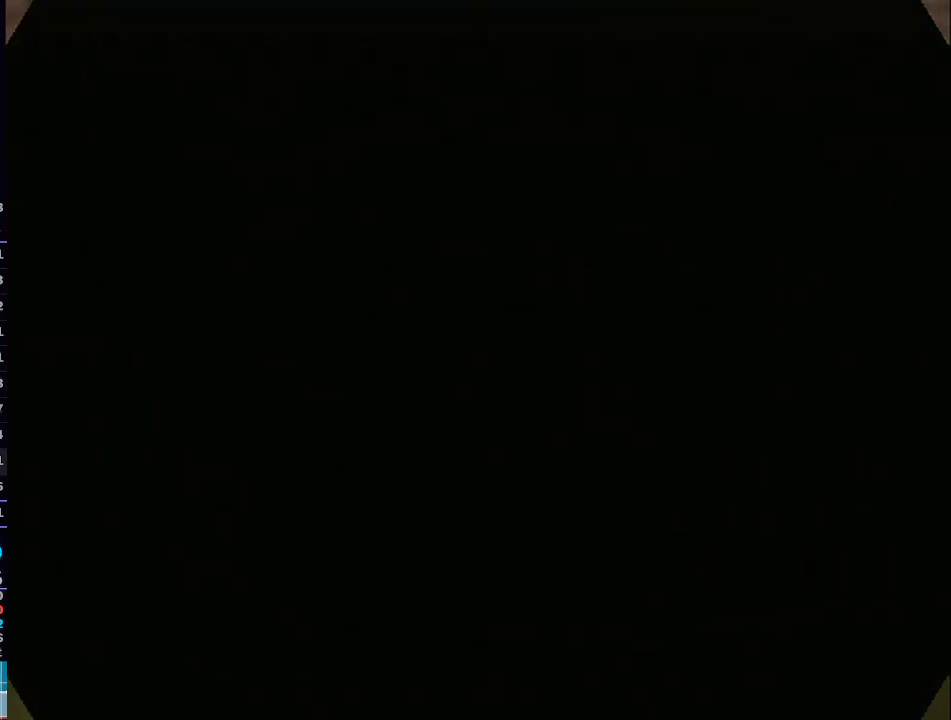
{"buttons": [], "left_stick": "center", "right_stick": "center", "events": []}
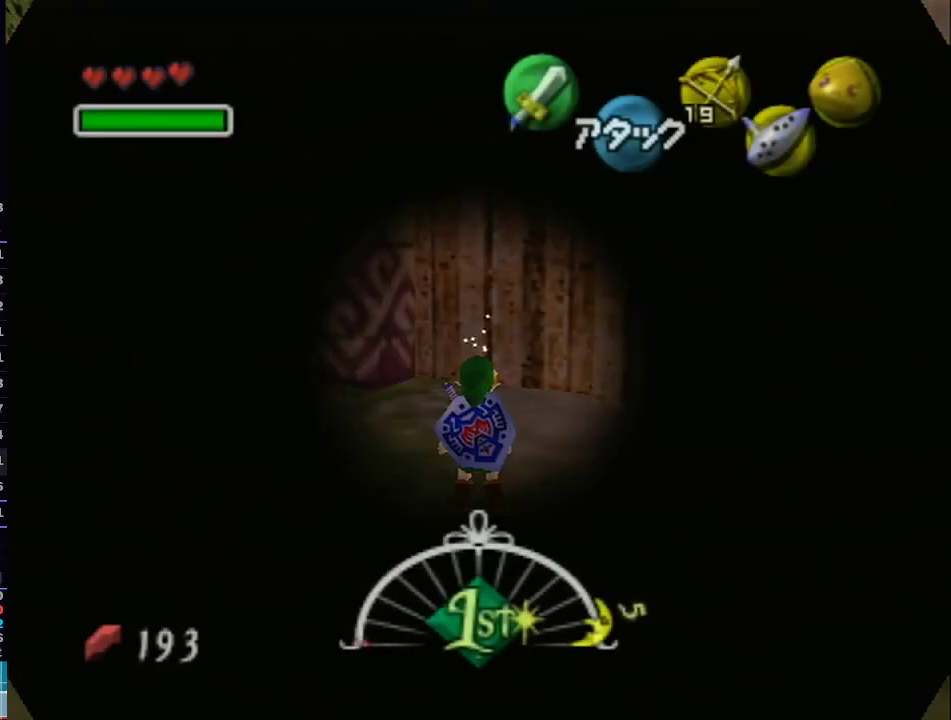
{"buttons": [], "left_stick": "center", "right_stick": "center", "events": []}
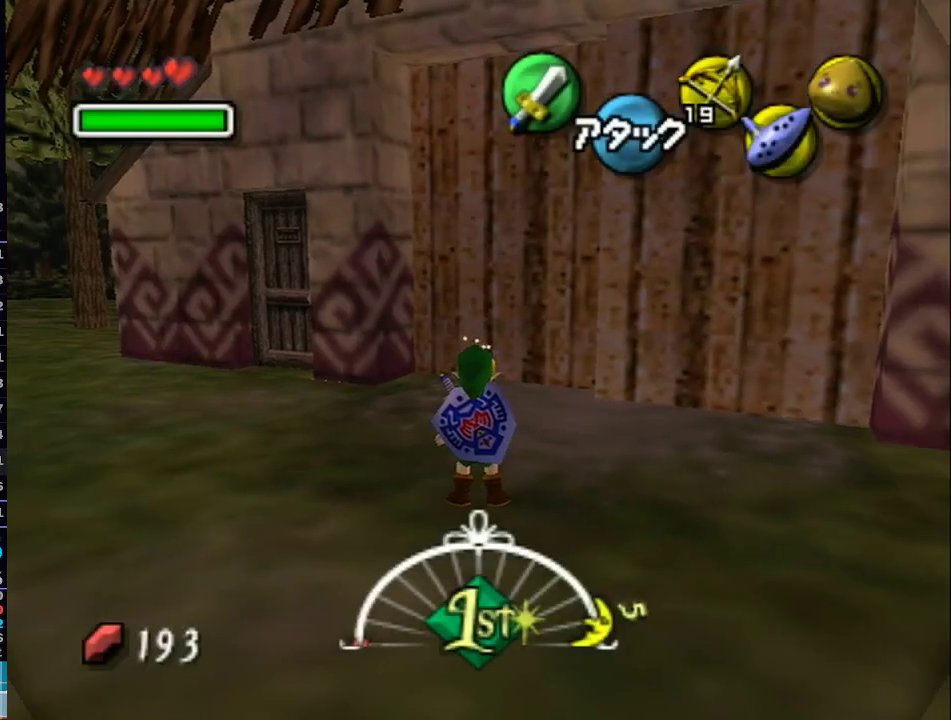
{"buttons": [], "left_stick": "down-left", "right_stick": "center", "events": [[167, "Z", "down"], [250, "Z", "up"], [250, "left_stick", "down-left"], [317, "Z", "down"], [383, "Z", "up"], [417, "Z", "down"], [500, "Z", "up"]]}
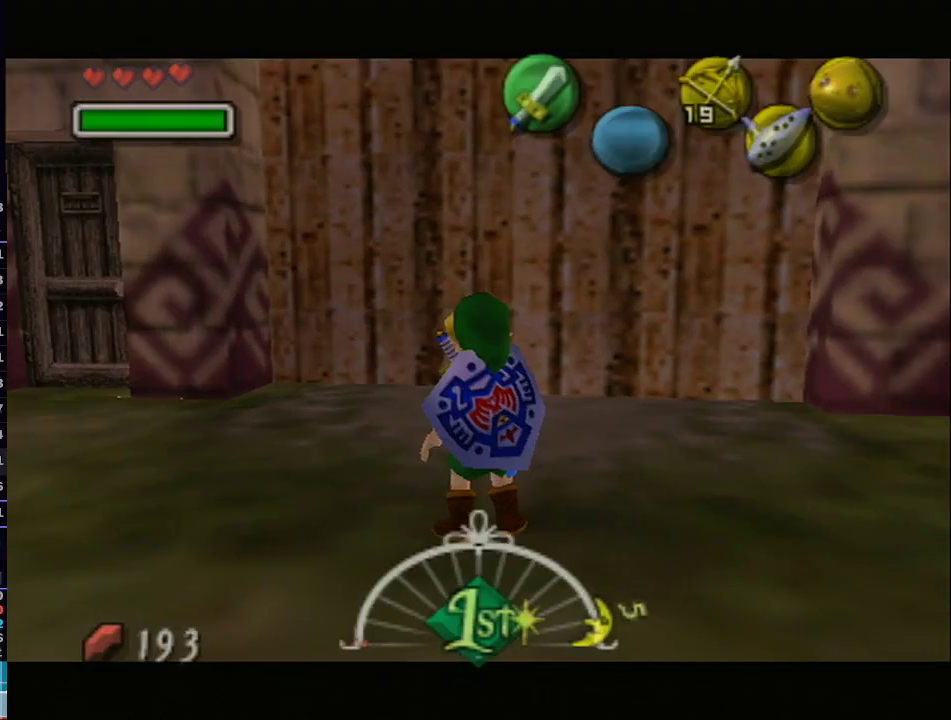
{"buttons": [], "left_stick": "center", "right_stick": "center", "events": [[100, "Z", "down"], [100, "left_stick", "center"], [133, "Z", "up"]]}
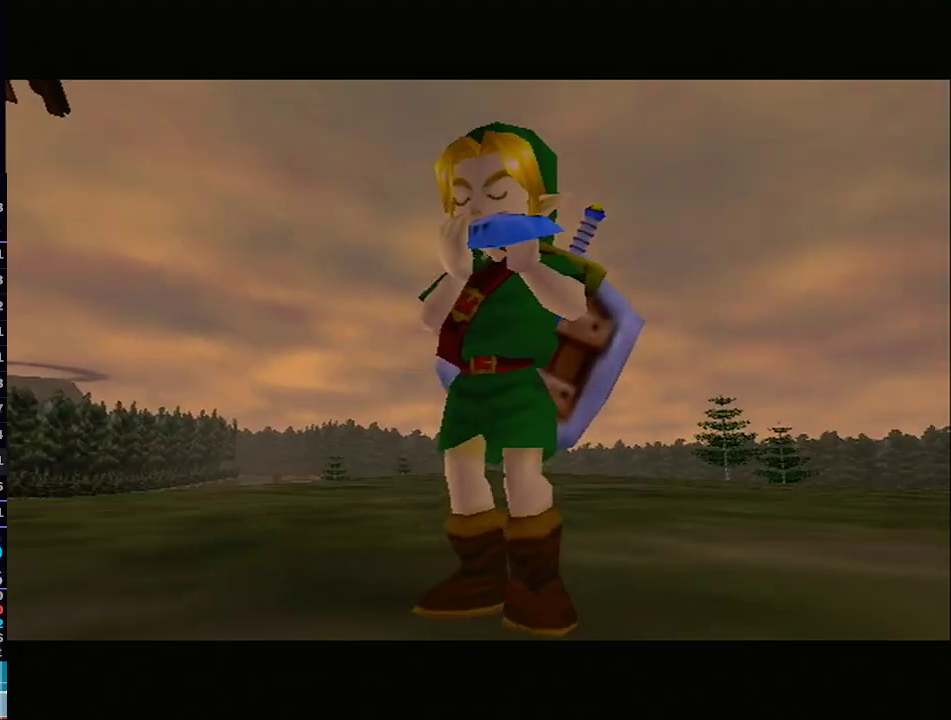
{"buttons": ["X"], "left_stick": "center", "right_stick": "center", "events": [[250, "X", "down"], [383, "X", "up"], [450, "X", "down"]]}